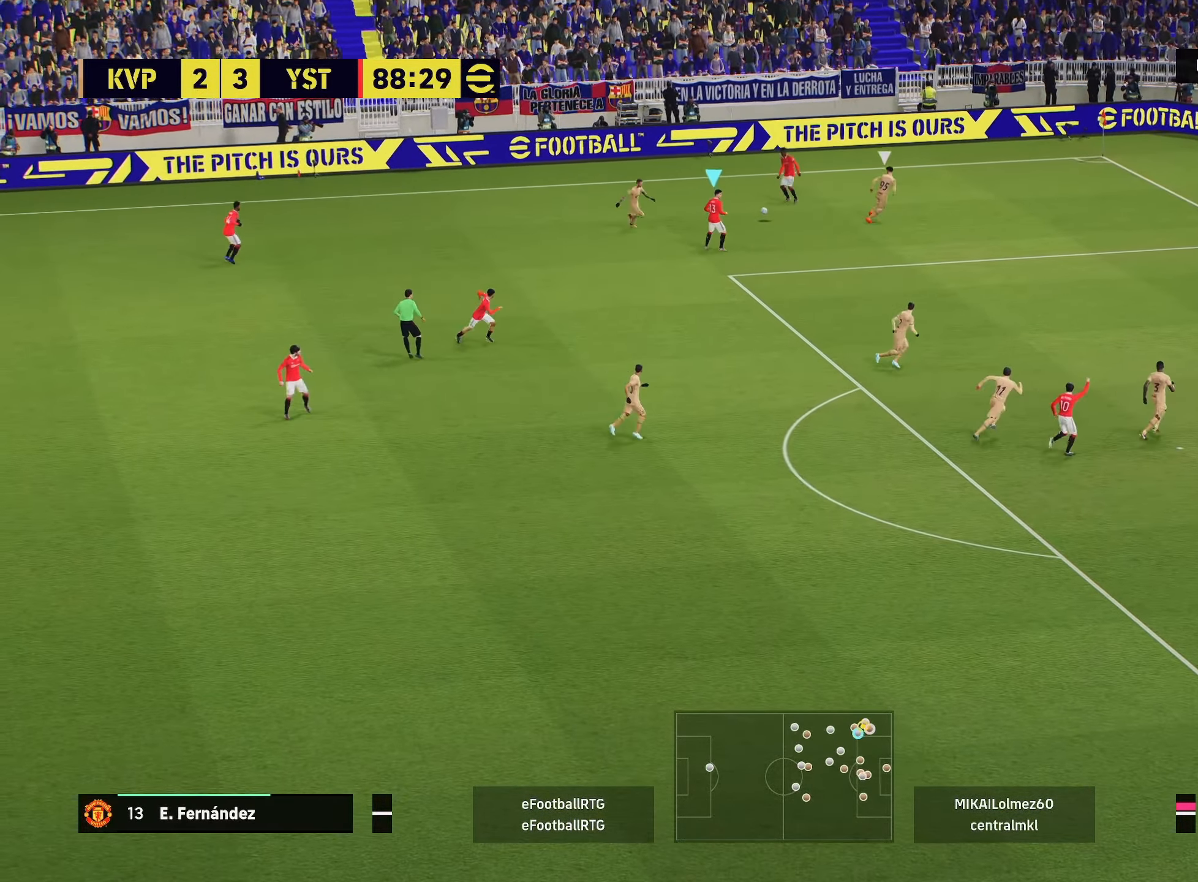
Gameplay with a controller (PlayStation layout); each line is a JSON object with the inputs held at the frame after it. "events" lists button and stick changes between this image and that frame as [ms after this image, input, new state], when the widget could be followed in between.
{"buttons": ["R2"], "left_stick": "right", "right_stick": "center", "events": [[50, "CROSS", "up"], [183, "left_stick", "center"], [400, "left_stick", "right"], [467, "R2", "down"]]}
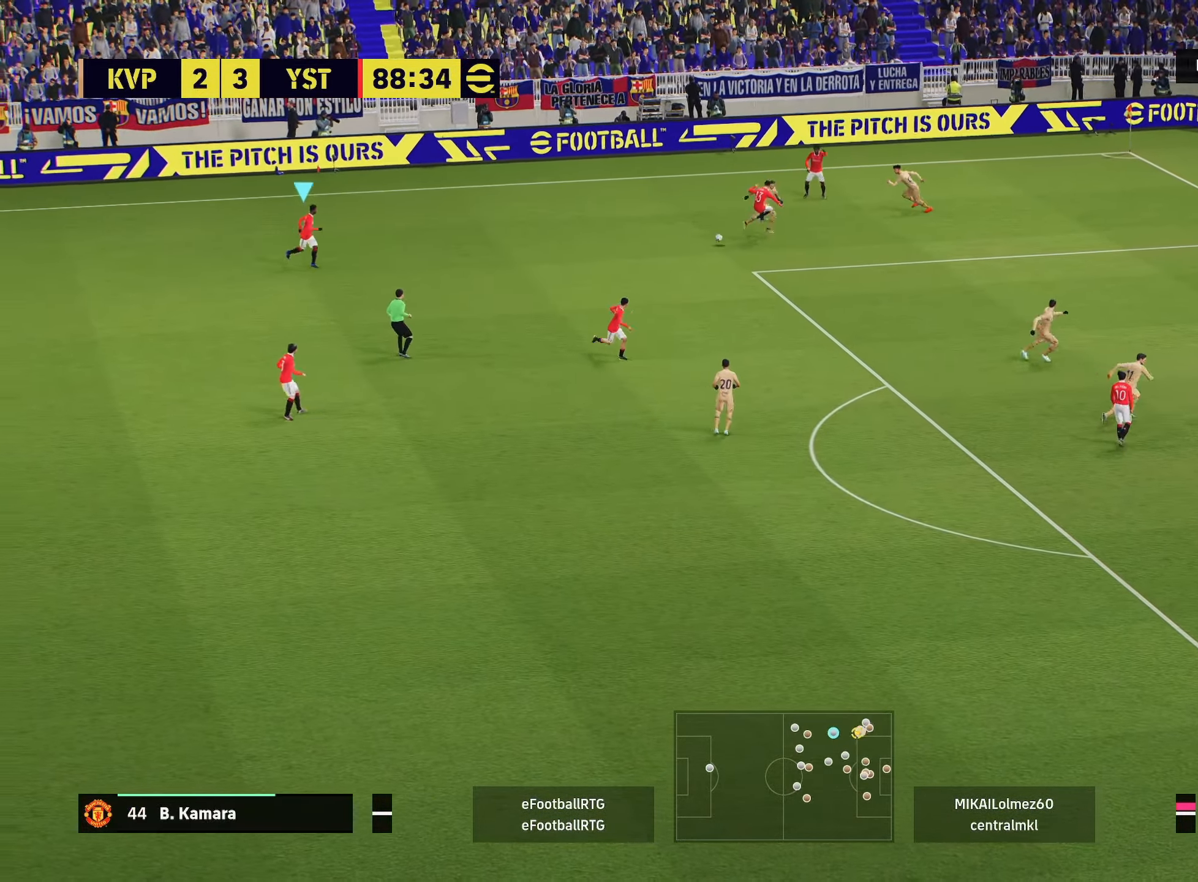
{"buttons": ["CROSS", "L1"], "left_stick": "down-right", "right_stick": "center", "events": [[133, "left_stick", "down-right"], [367, "R2", "up"], [450, "L1", "down"], [500, "CROSS", "down"]]}
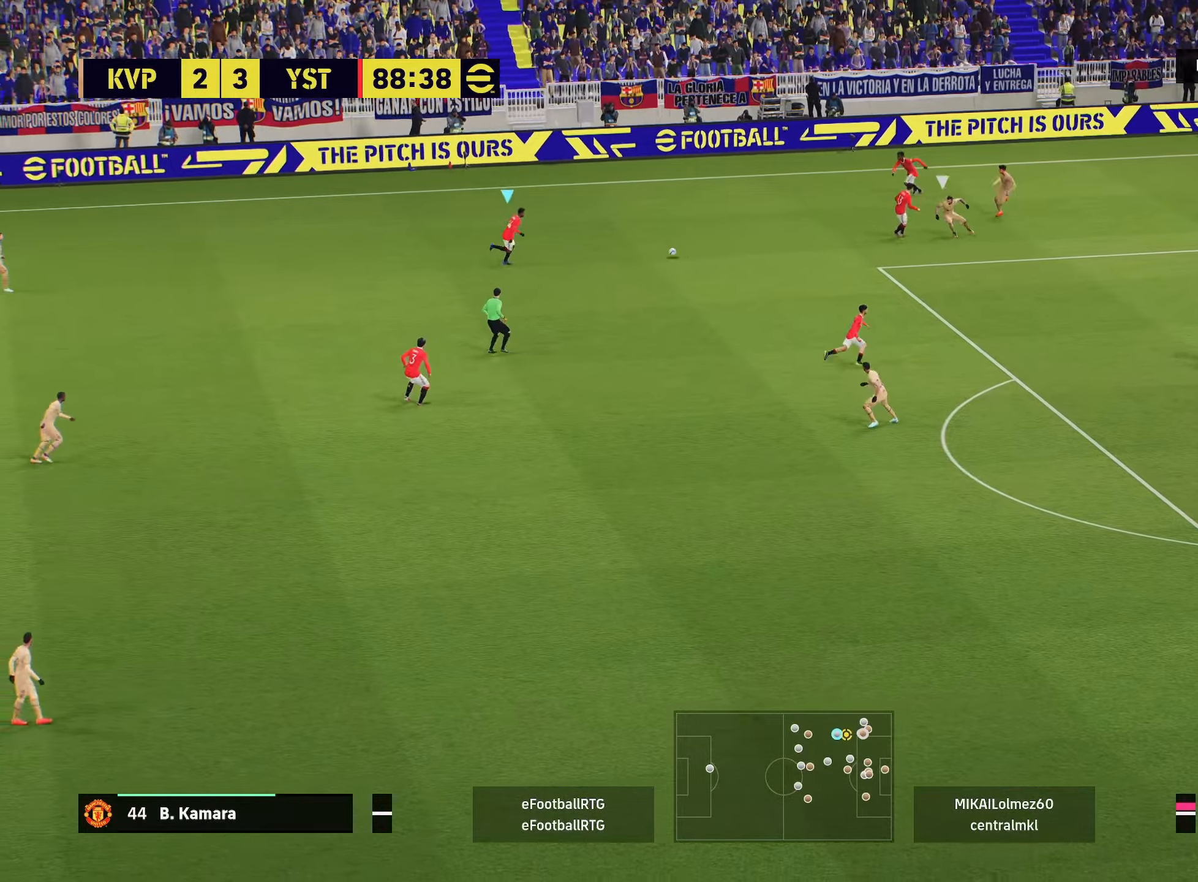
{"buttons": ["R2"], "left_stick": "left", "right_stick": "center", "events": [[100, "CROSS", "up"], [100, "L1", "up"], [134, "left_stick", "center"], [367, "left_stick", "left"], [401, "R2", "down"]]}
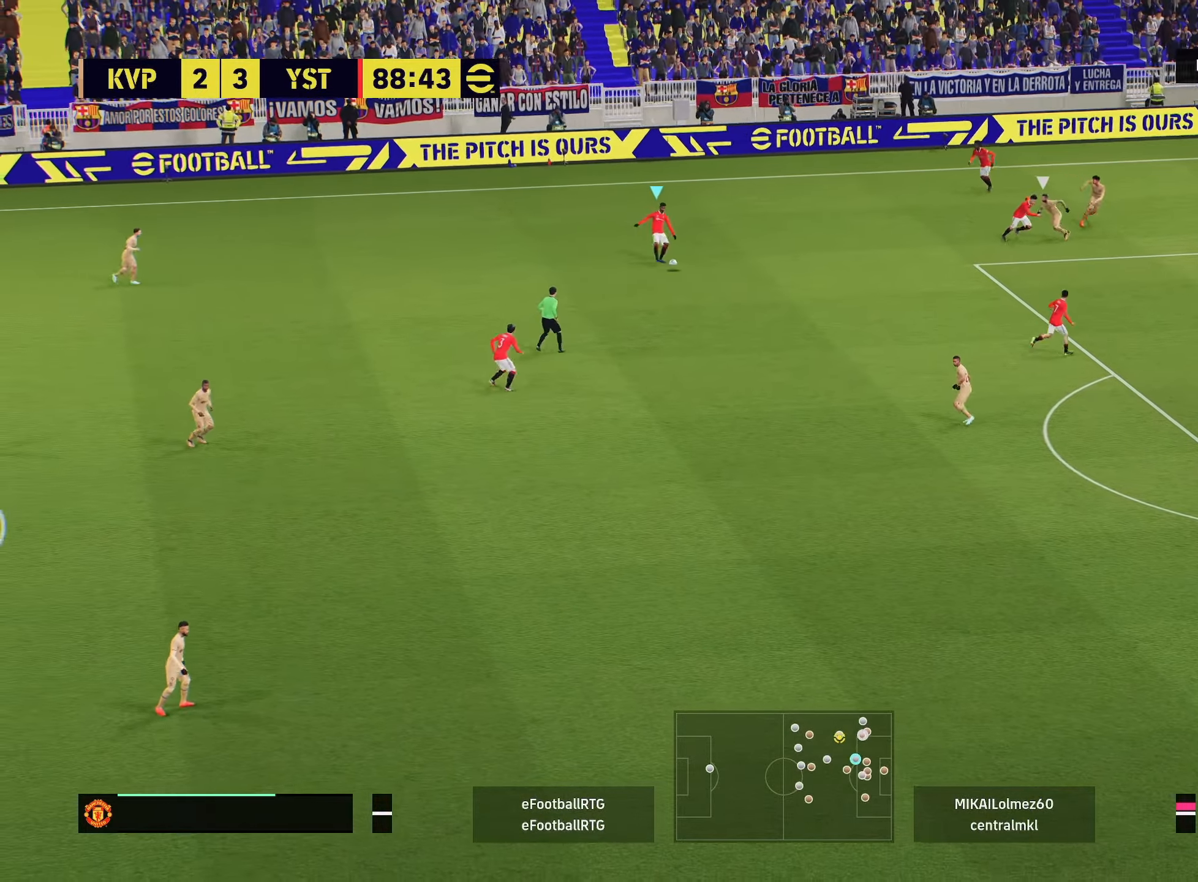
{"buttons": [], "left_stick": "up-left", "right_stick": "center", "events": [[267, "left_stick", "up-left"], [400, "R2", "up"]]}
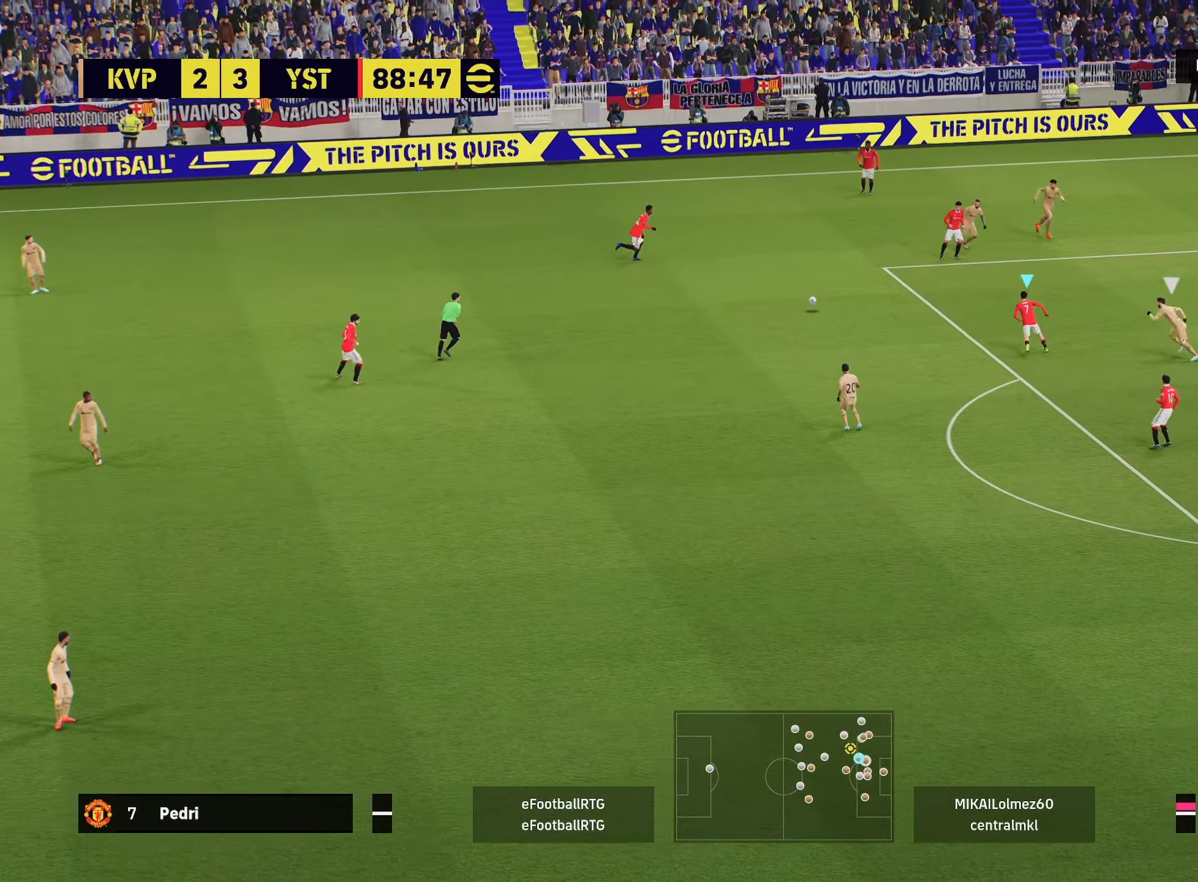
{"buttons": [], "left_stick": "up-left", "right_stick": "center", "events": [[84, "L1", "down"], [134, "CROSS", "down"], [217, "CROSS", "up"], [484, "L1", "up"]]}
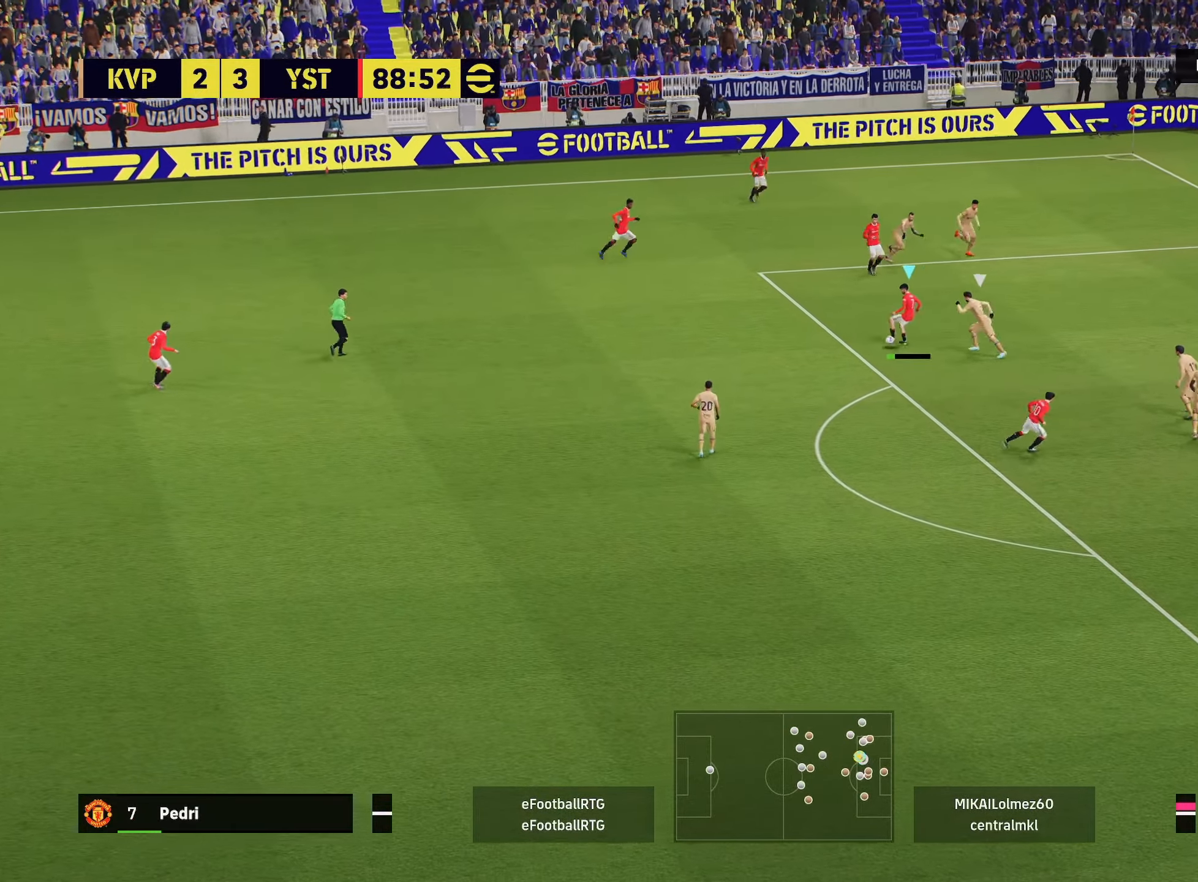
{"buttons": ["CROSS", "L1"], "left_stick": "up", "right_stick": "center", "events": [[350, "left_stick", "up"], [417, "L1", "down"], [467, "CROSS", "down"]]}
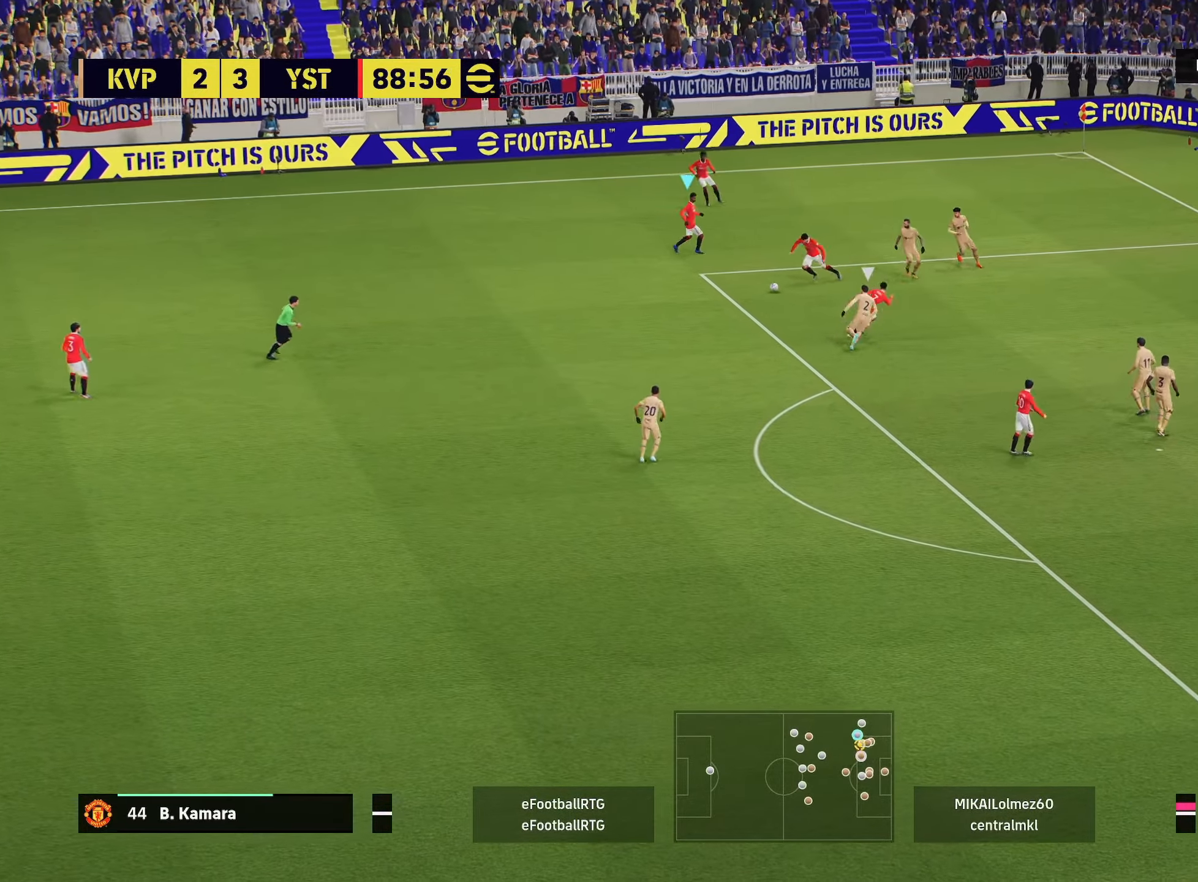
{"buttons": [], "left_stick": "left", "right_stick": "center", "events": [[50, "CROSS", "up"], [134, "left_stick", "up-left"], [200, "L1", "up"], [401, "left_stick", "left"]]}
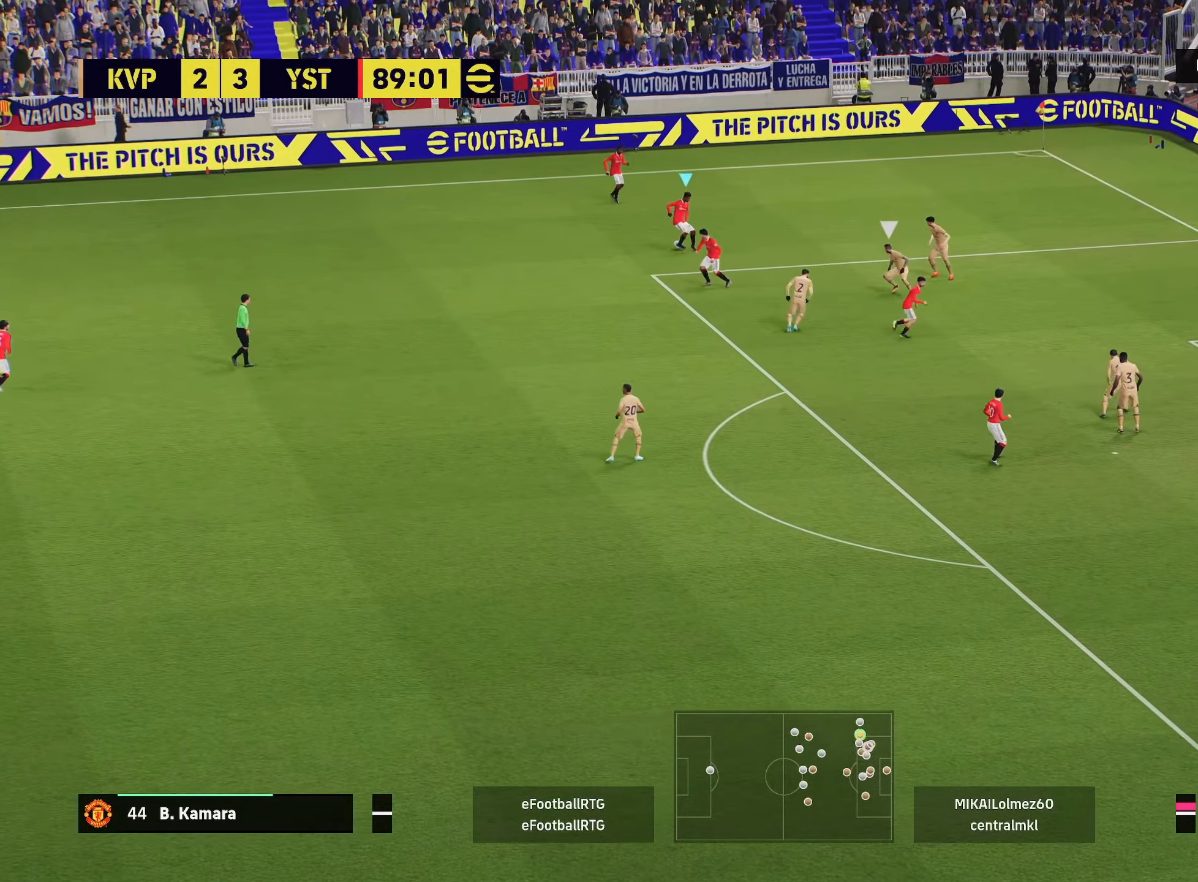
{"buttons": [], "left_stick": "down-left", "right_stick": "center", "events": [[66, "left_stick", "down-left"]]}
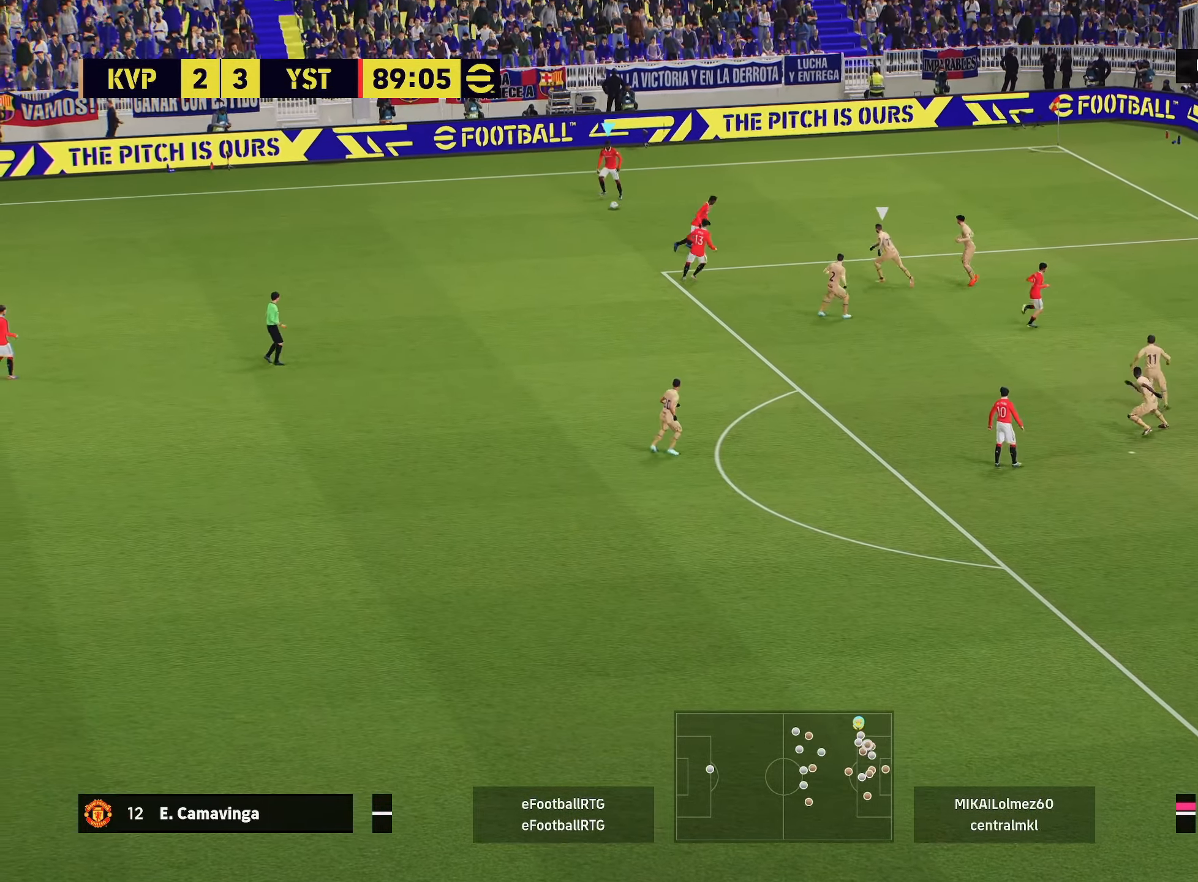
{"buttons": ["R1"], "left_stick": "center", "right_stick": "center", "events": [[367, "CIRCLE", "down"], [367, "left_stick", "center"], [384, "R1", "down"], [417, "CROSS", "down"], [434, "CIRCLE", "up"], [501, "CROSS", "up"]]}
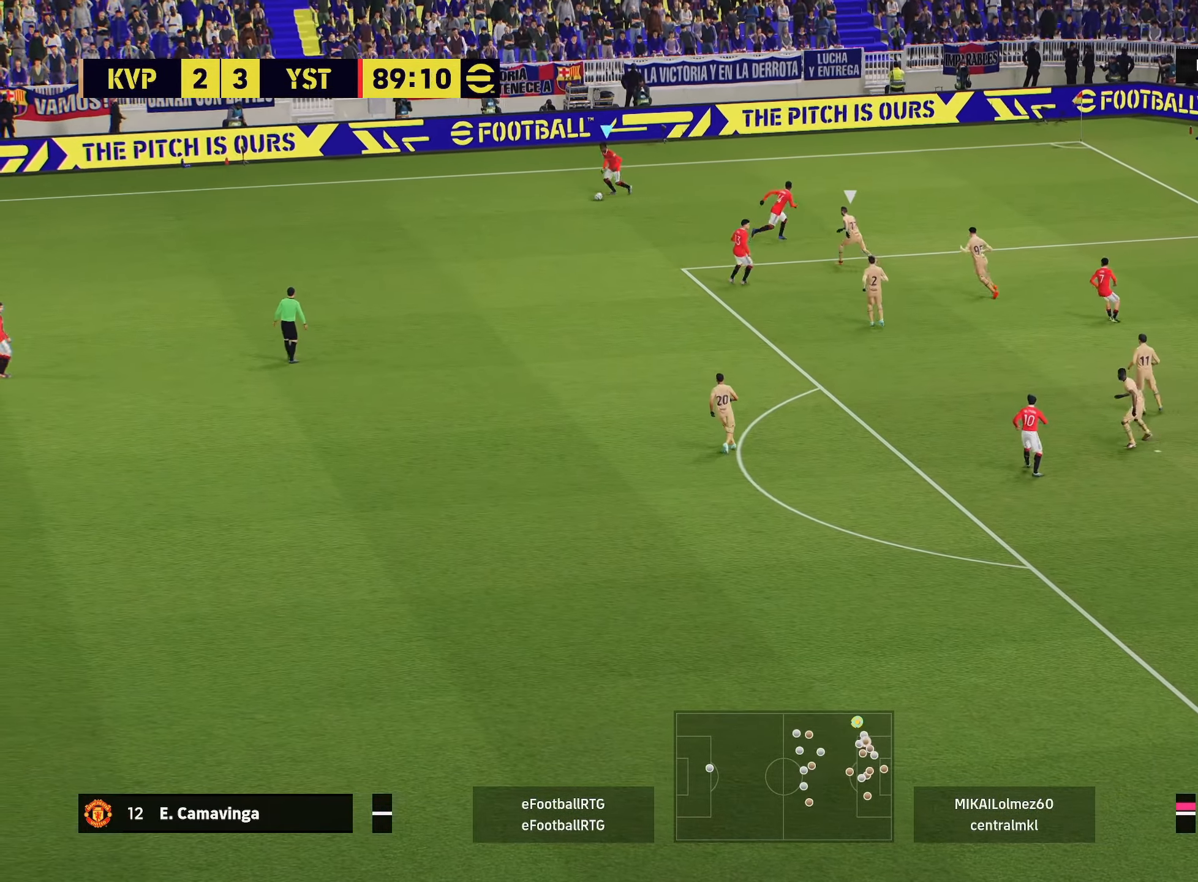
{"buttons": [], "left_stick": "center", "right_stick": "center", "events": [[83, "R2", "down"], [483, "R1", "up"], [483, "R2", "up"]]}
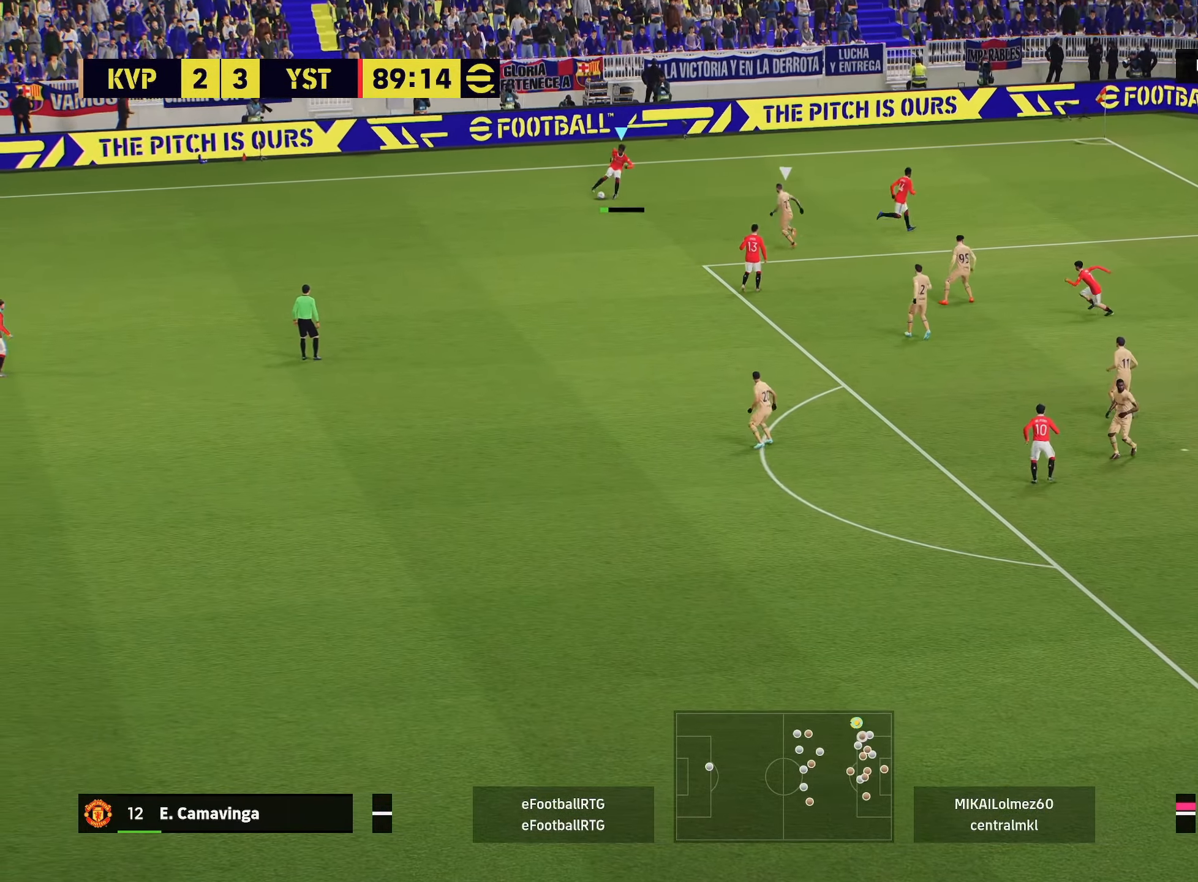
{"buttons": ["R2"], "left_stick": "right", "right_stick": "center", "events": [[134, "R2", "down"], [134, "left_stick", "right"], [300, "R2", "up"], [334, "R2", "down"]]}
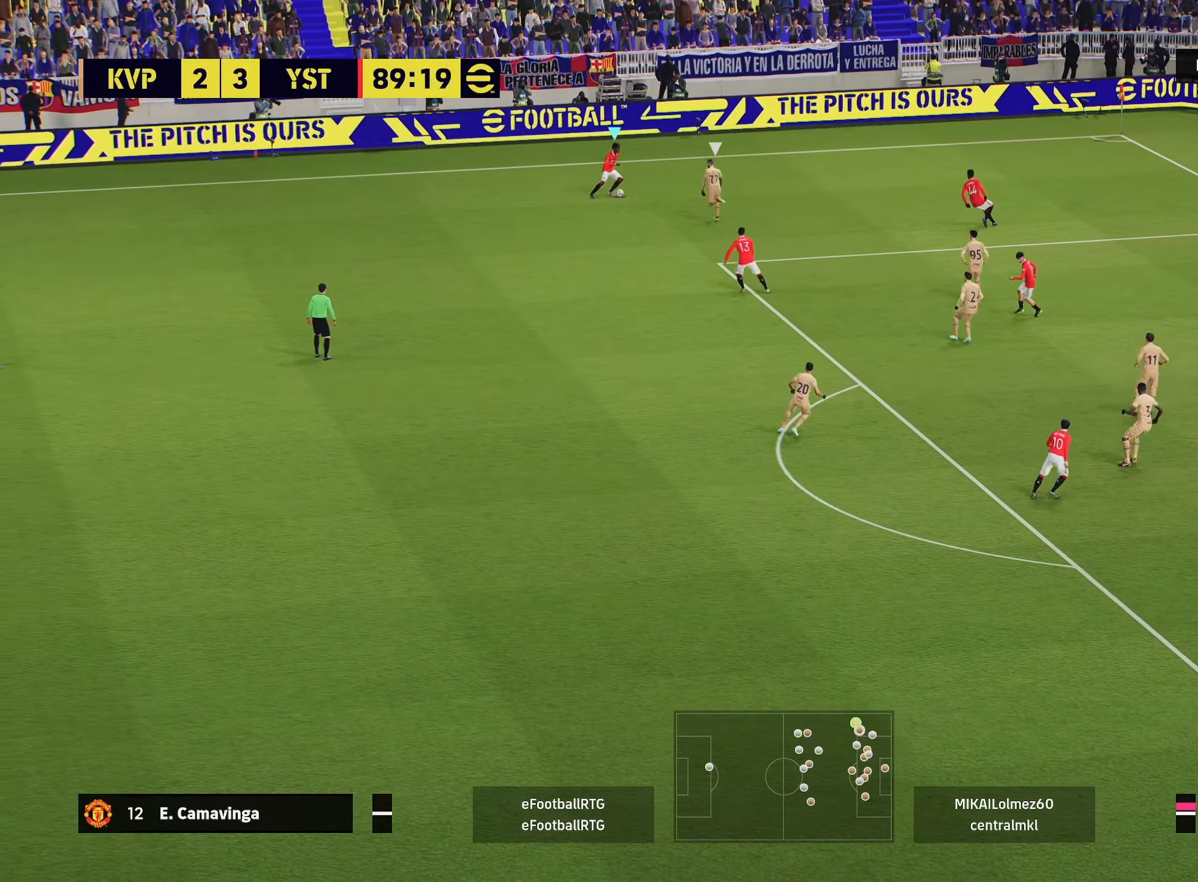
{"buttons": ["R2"], "left_stick": "right", "right_stick": "center", "events": []}
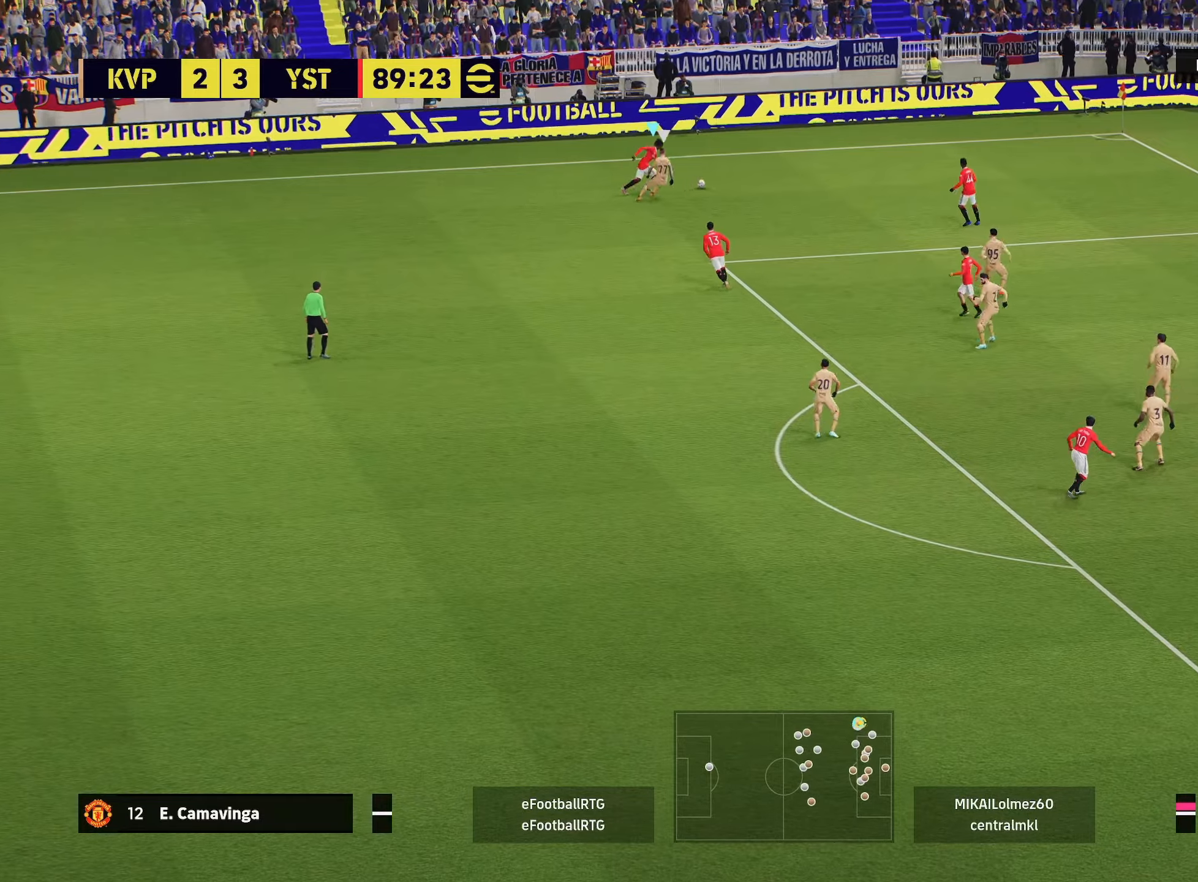
{"buttons": ["CROSS", "CIRCLE", "R1"], "left_stick": "center", "right_stick": "center", "events": [[350, "R2", "up"], [367, "left_stick", "center"], [417, "CIRCLE", "down"], [451, "R1", "down"], [484, "CROSS", "down"]]}
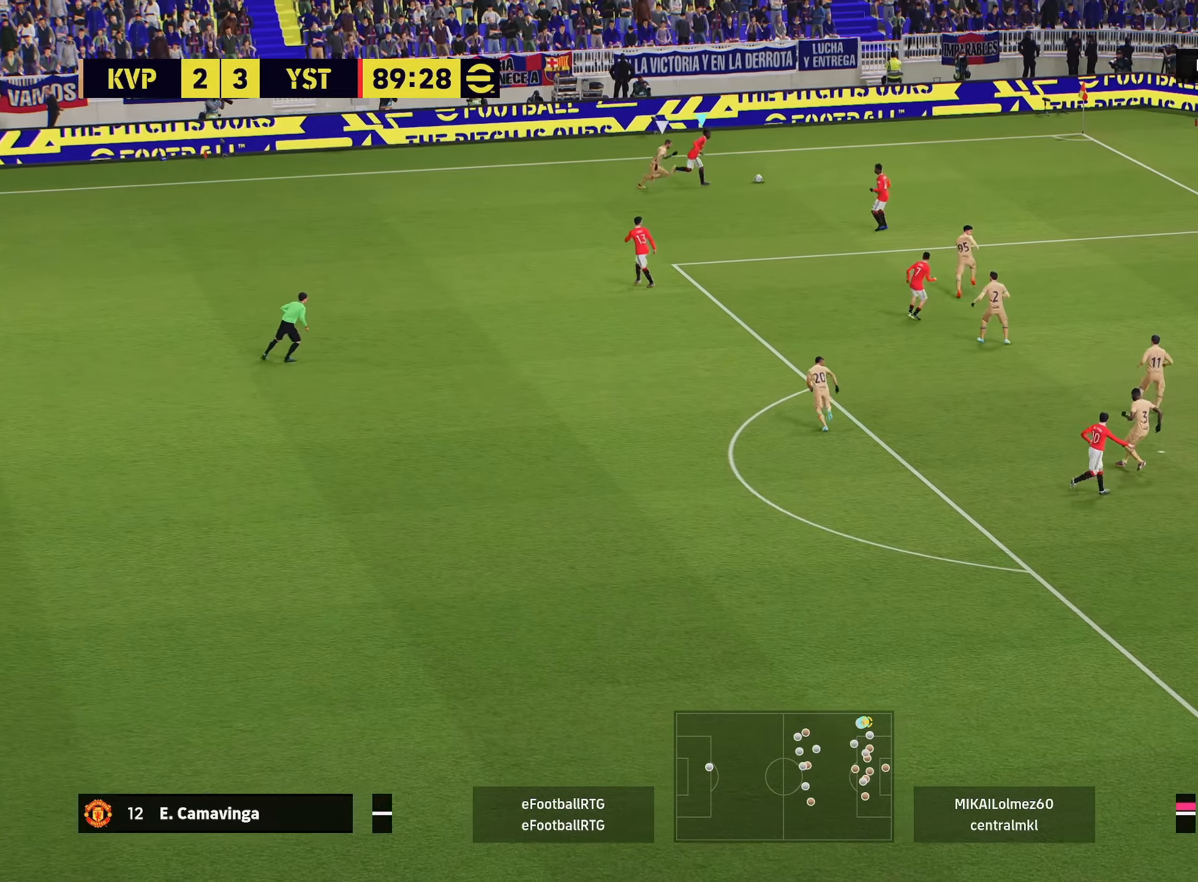
{"buttons": ["L1"], "left_stick": "down", "right_stick": "center", "events": [[16, "CIRCLE", "up"], [66, "CROSS", "up"], [100, "R1", "up"], [250, "left_stick", "down"], [300, "L1", "down"], [317, "CROSS", "down"], [417, "CROSS", "up"]]}
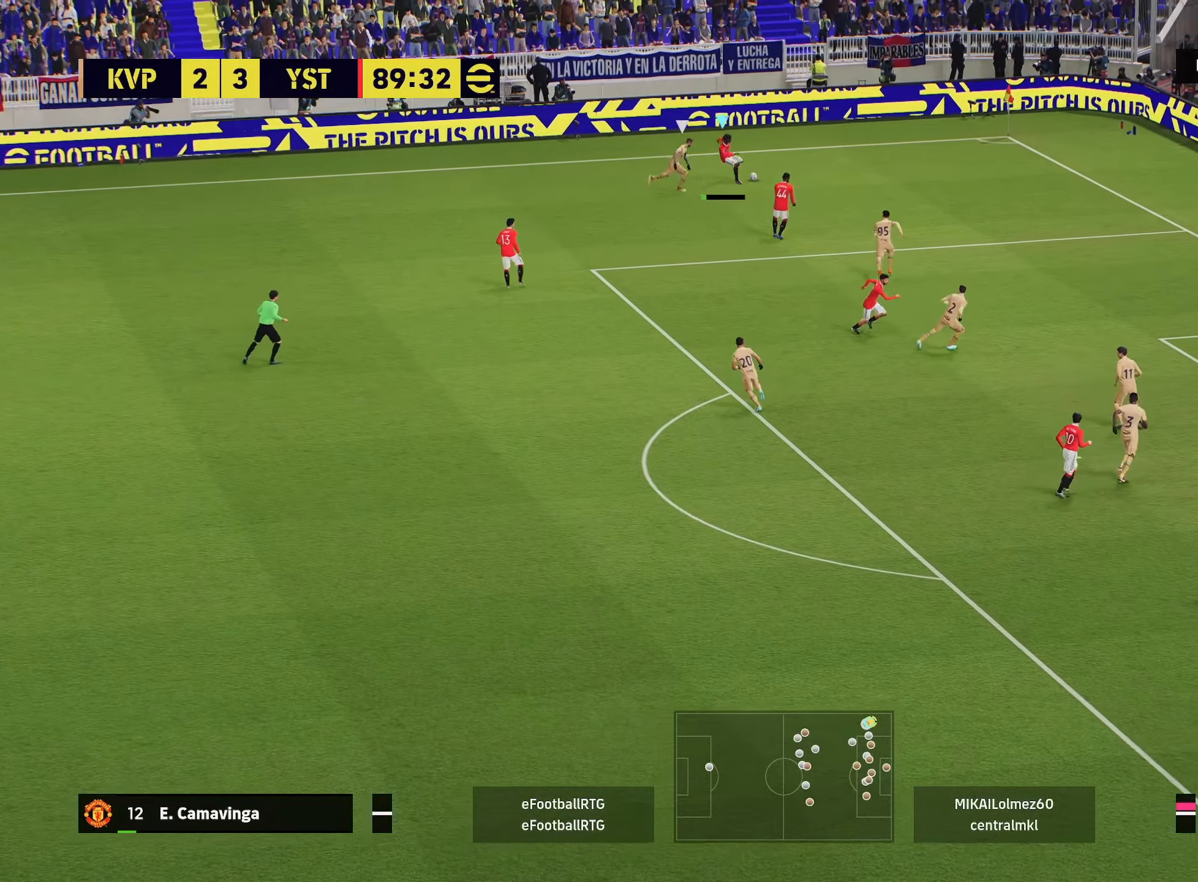
{"buttons": ["R2"], "left_stick": "down-left", "right_stick": "center", "events": [[33, "left_stick", "down-left"], [234, "L1", "up"], [267, "R2", "down"]]}
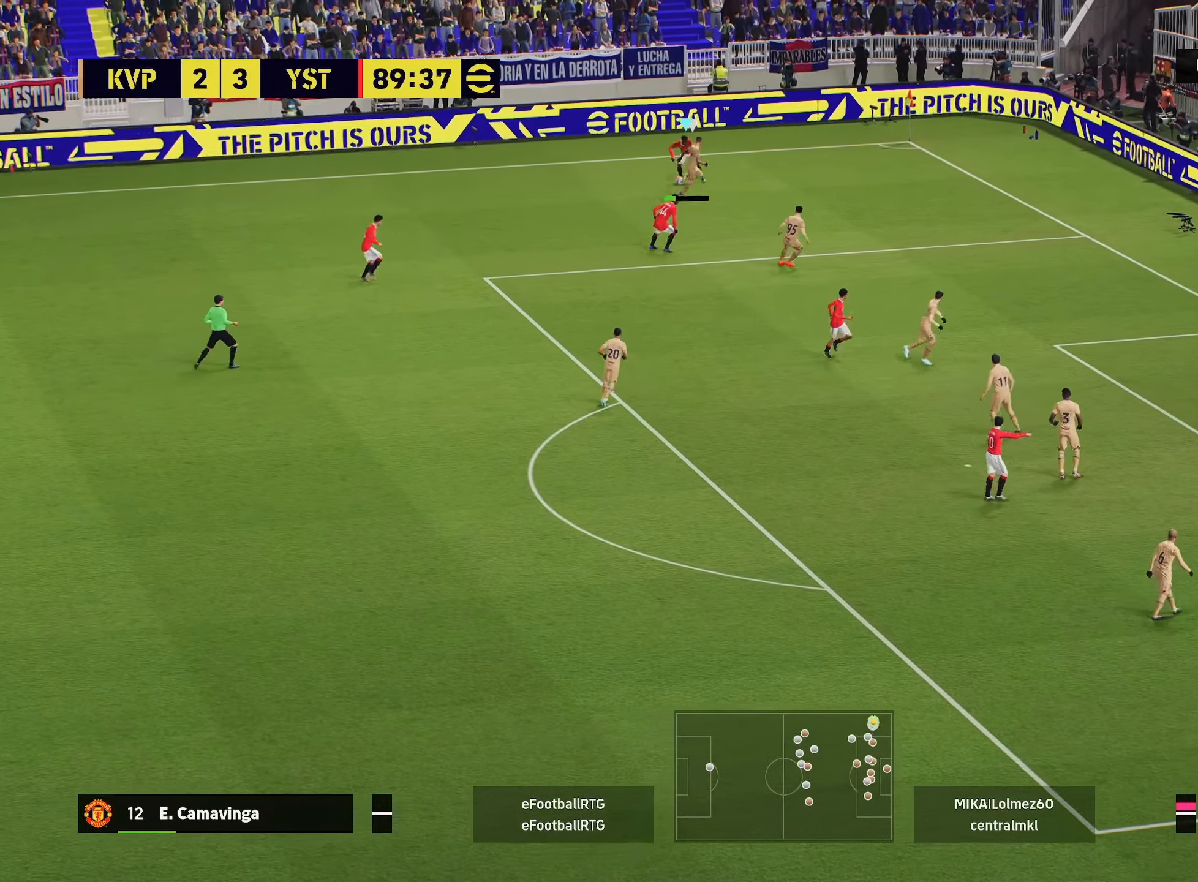
{"buttons": ["CROSS", "L1"], "left_stick": "down-left", "right_stick": "center", "events": [[16, "R2", "up"], [133, "R2", "down"], [216, "R2", "up"], [400, "L1", "down"], [450, "CROSS", "down"]]}
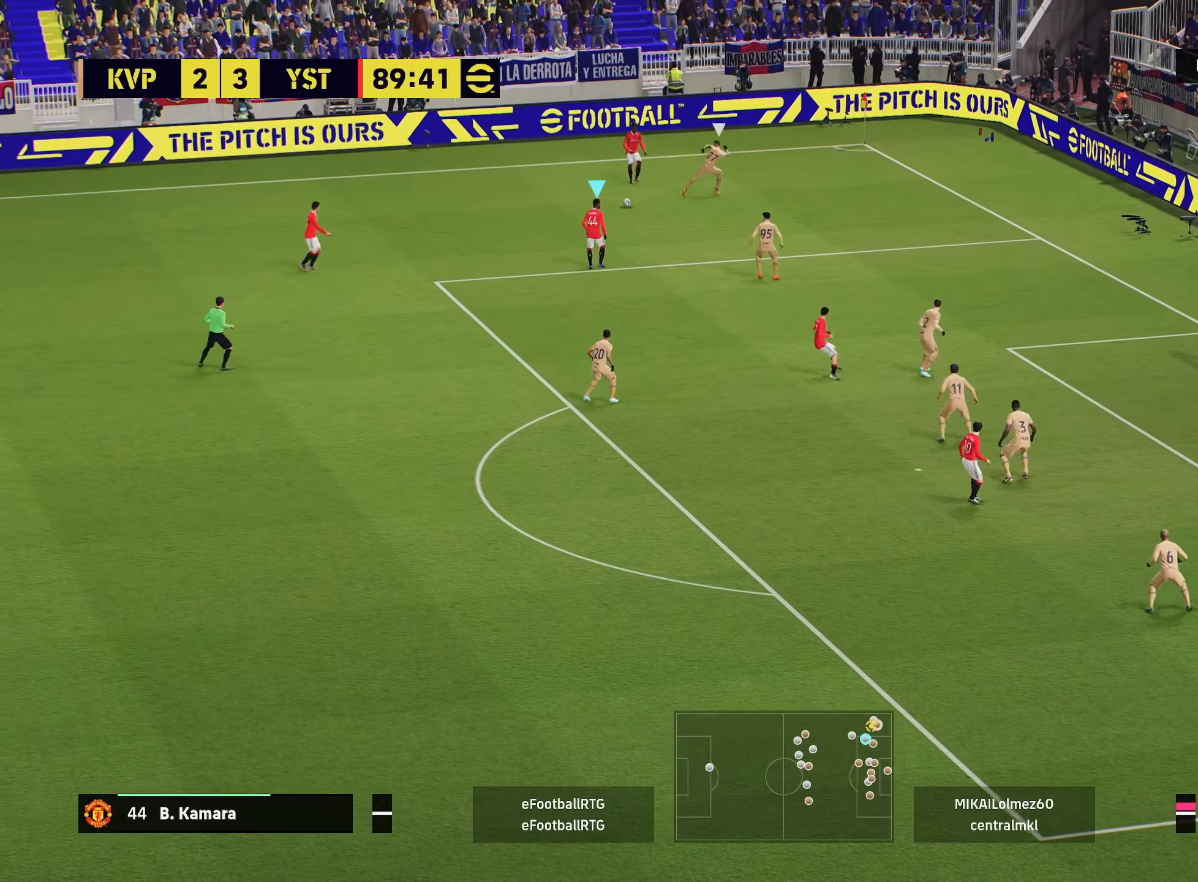
{"buttons": ["L1"], "left_stick": "left", "right_stick": "center", "events": [[50, "CROSS", "up"], [150, "left_stick", "left"], [267, "R1", "down"], [317, "R1", "up"]]}
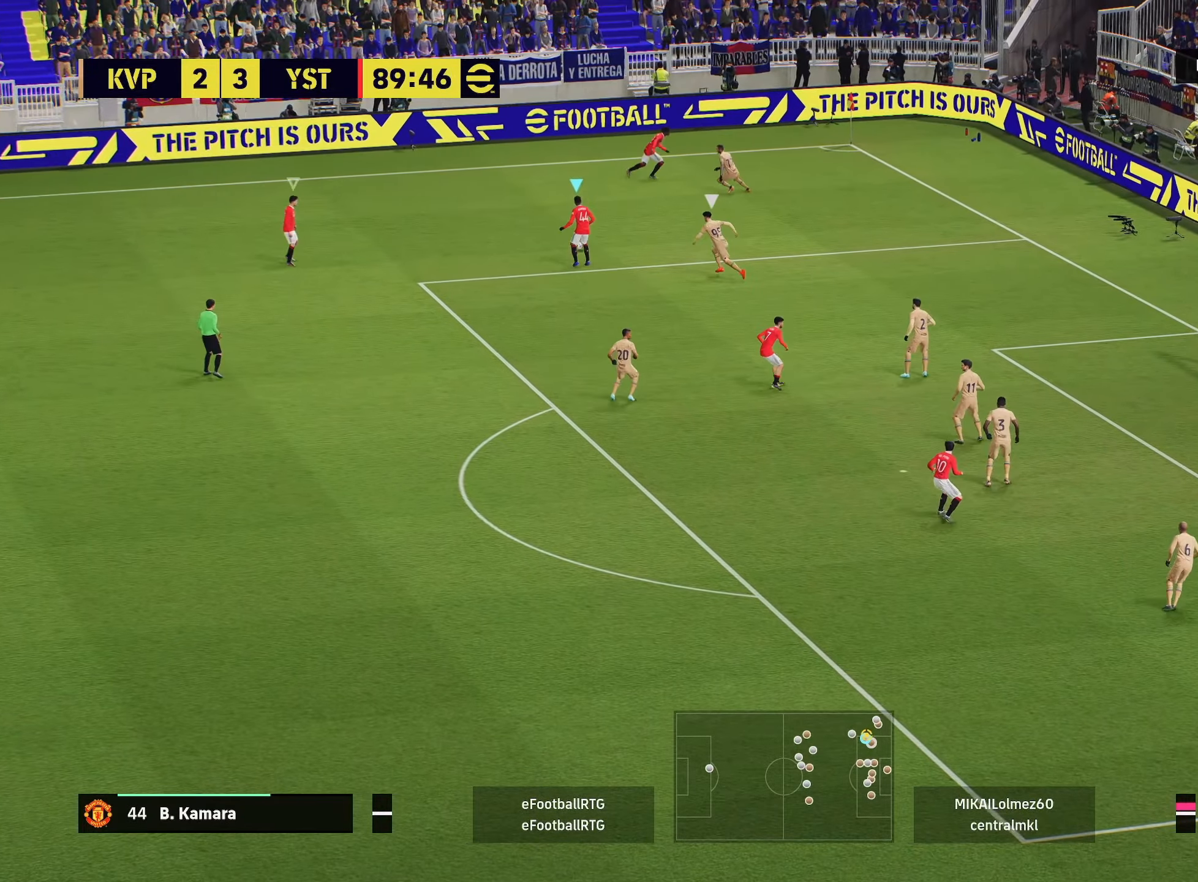
{"buttons": [], "left_stick": "center", "right_stick": "center", "events": [[116, "L1", "up"], [133, "left_stick", "center"]]}
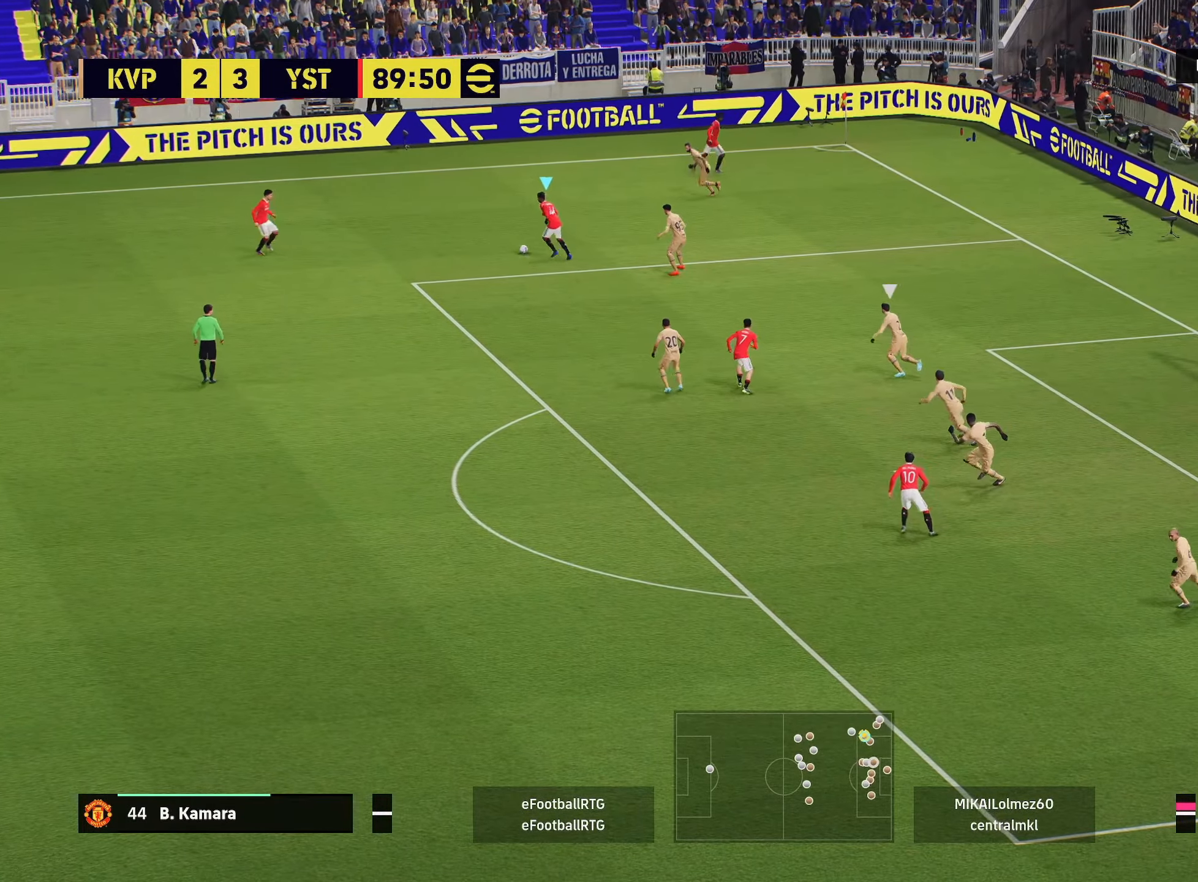
{"buttons": [], "left_stick": "center", "right_stick": "center", "events": [[100, "left_stick", "down-left"], [134, "CROSS", "down"], [150, "CROSS", "up"], [300, "left_stick", "center"]]}
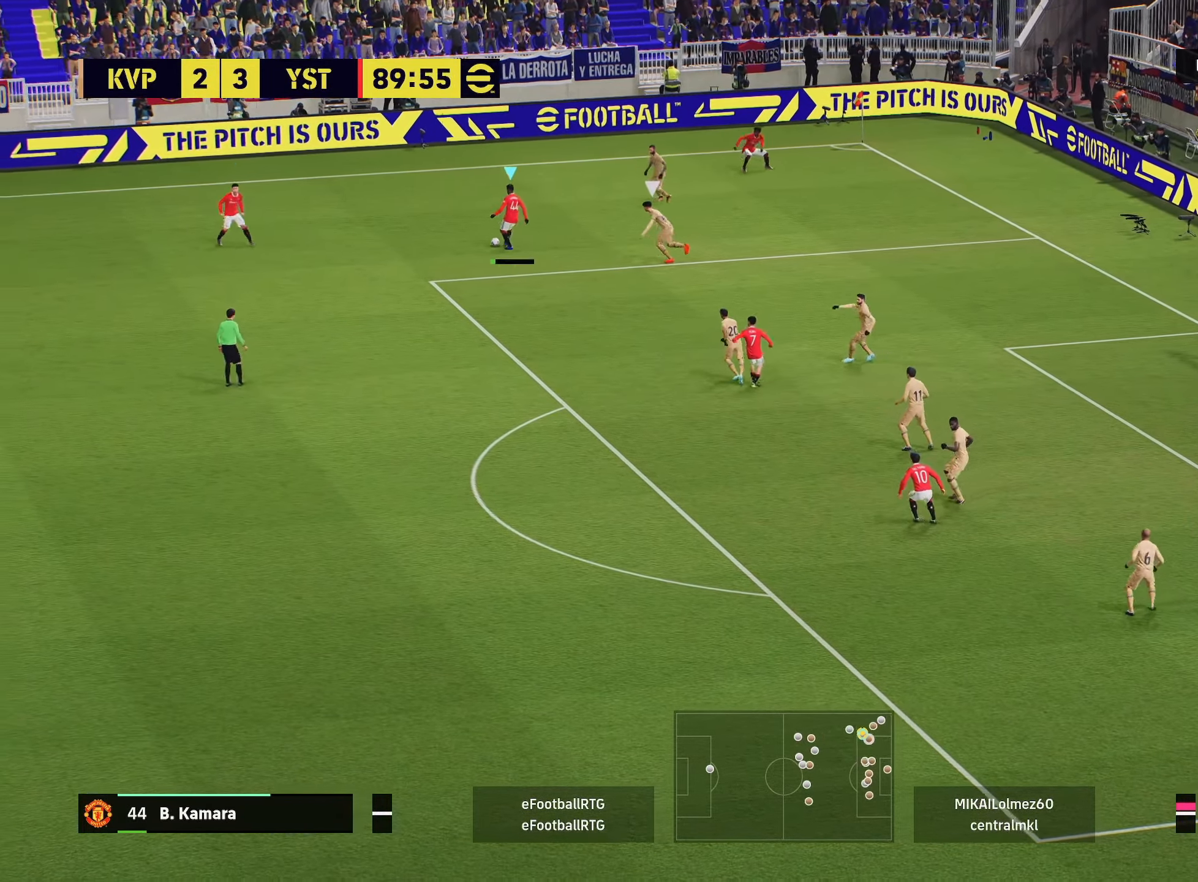
{"buttons": [], "left_stick": "center", "right_stick": "center", "events": []}
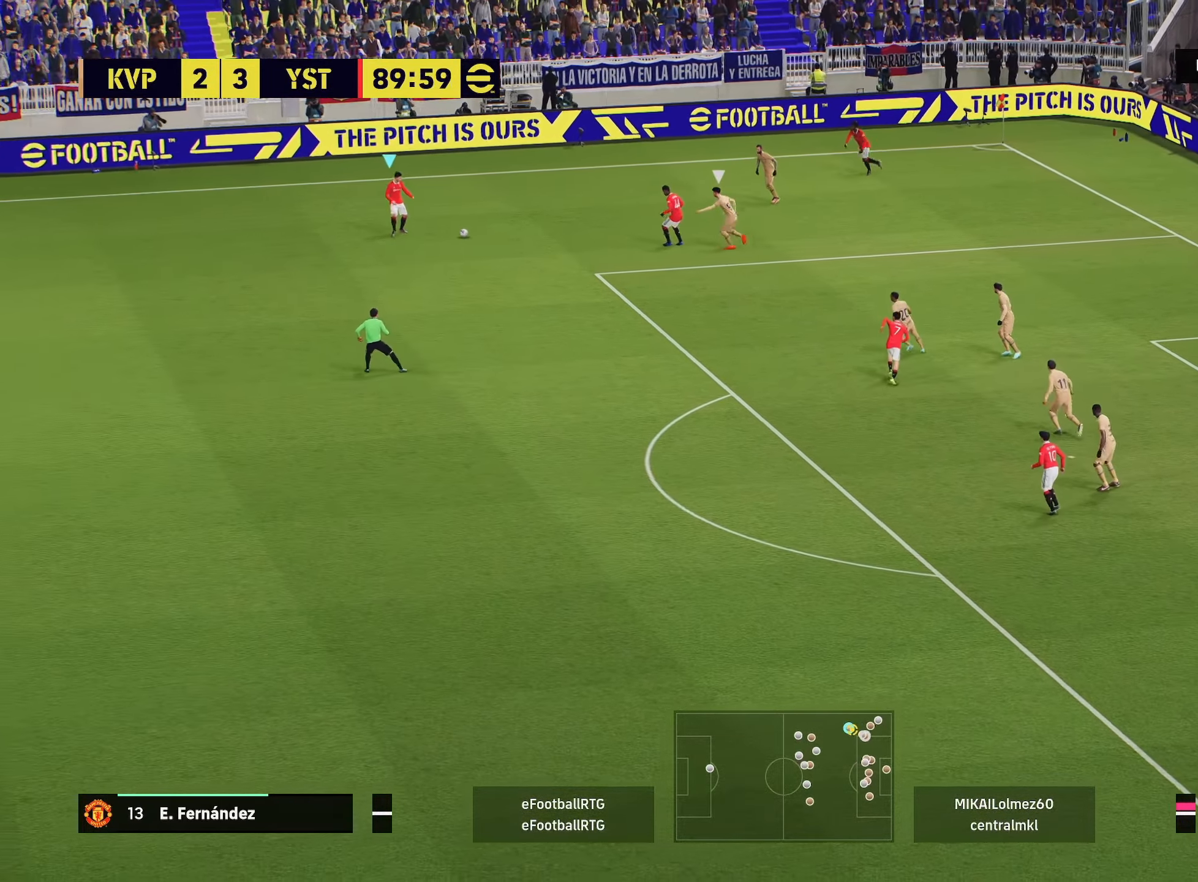
{"buttons": [], "left_stick": "center", "right_stick": "center", "events": []}
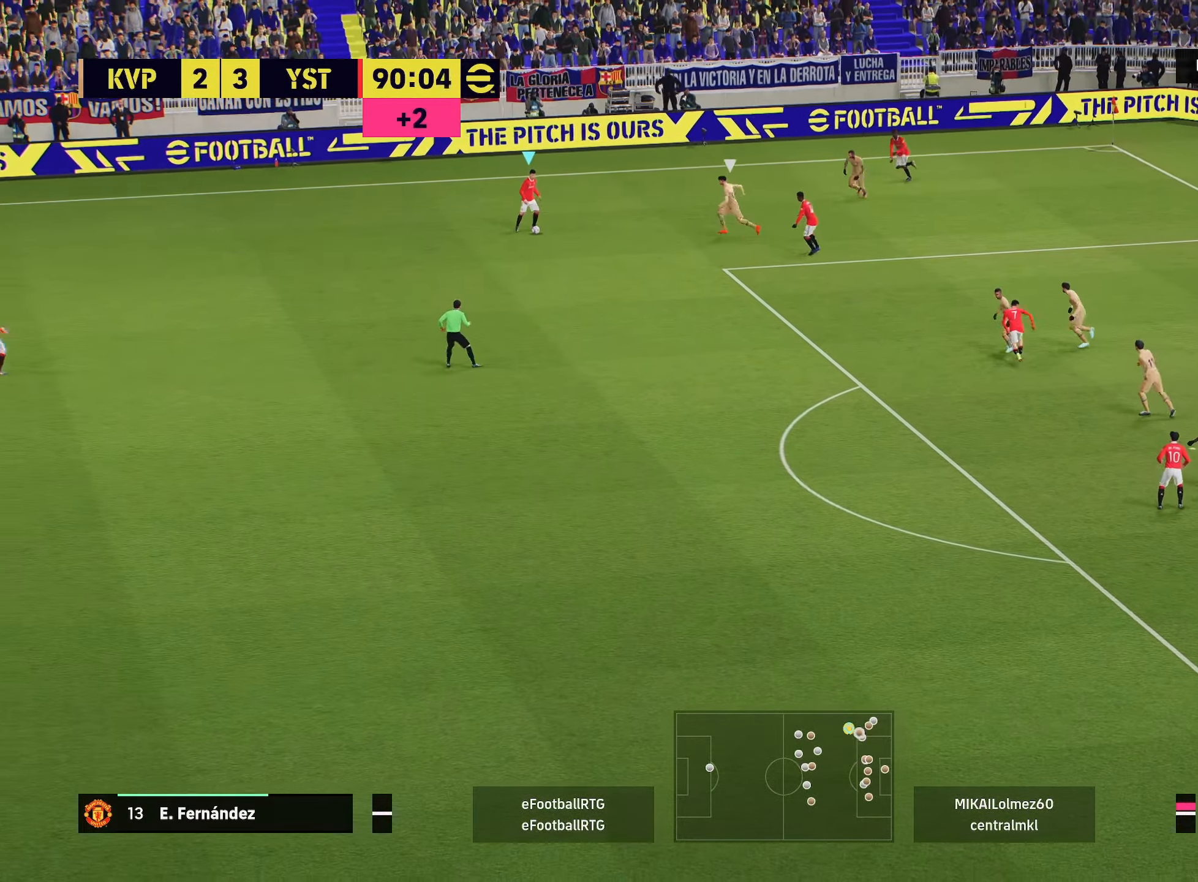
{"buttons": ["R2"], "left_stick": "up-right", "right_stick": "center", "events": [[66, "R2", "down"], [66, "left_stick", "up-right"]]}
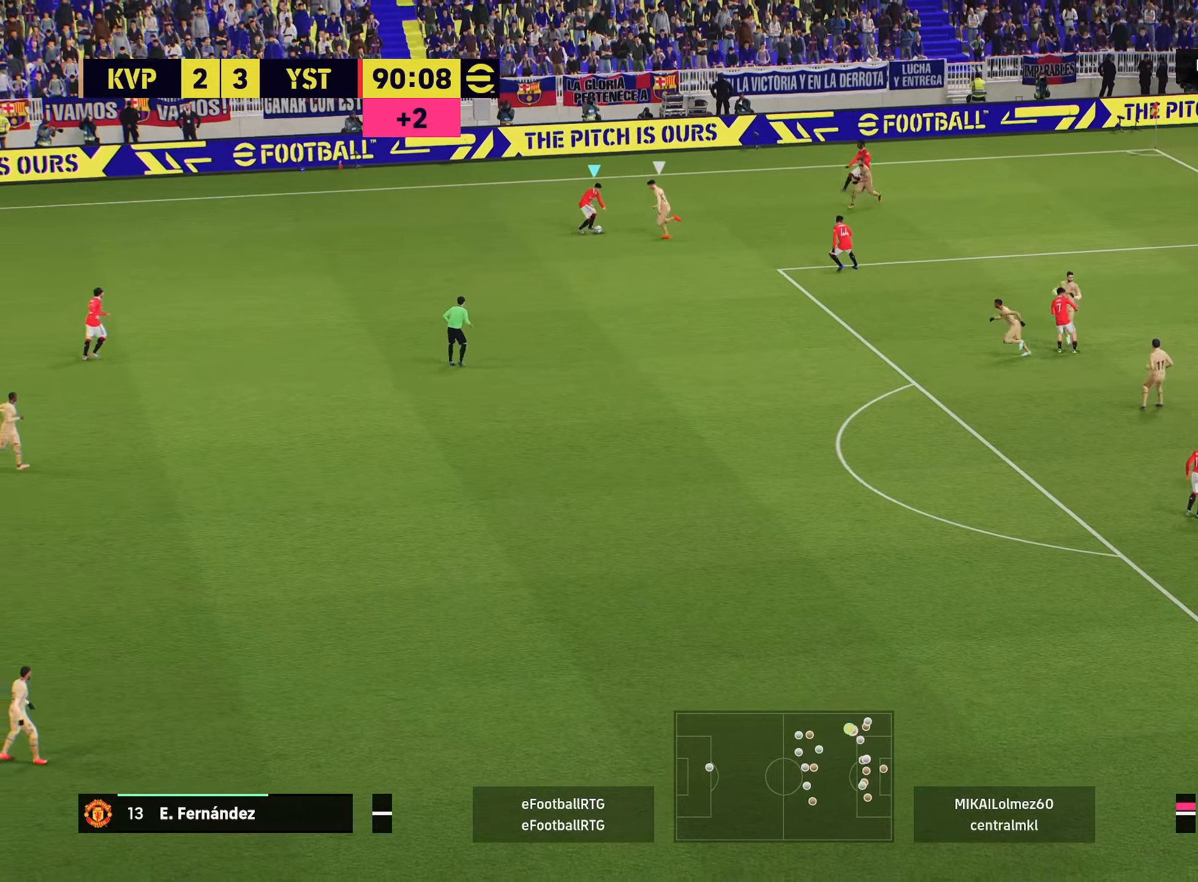
{"buttons": [], "left_stick": "center", "right_stick": "center", "events": [[67, "R2", "up"], [250, "L1", "down"], [267, "CROSS", "down"], [334, "CROSS", "up"], [334, "left_stick", "down-right"], [401, "left_stick", "center"], [417, "L1", "up"]]}
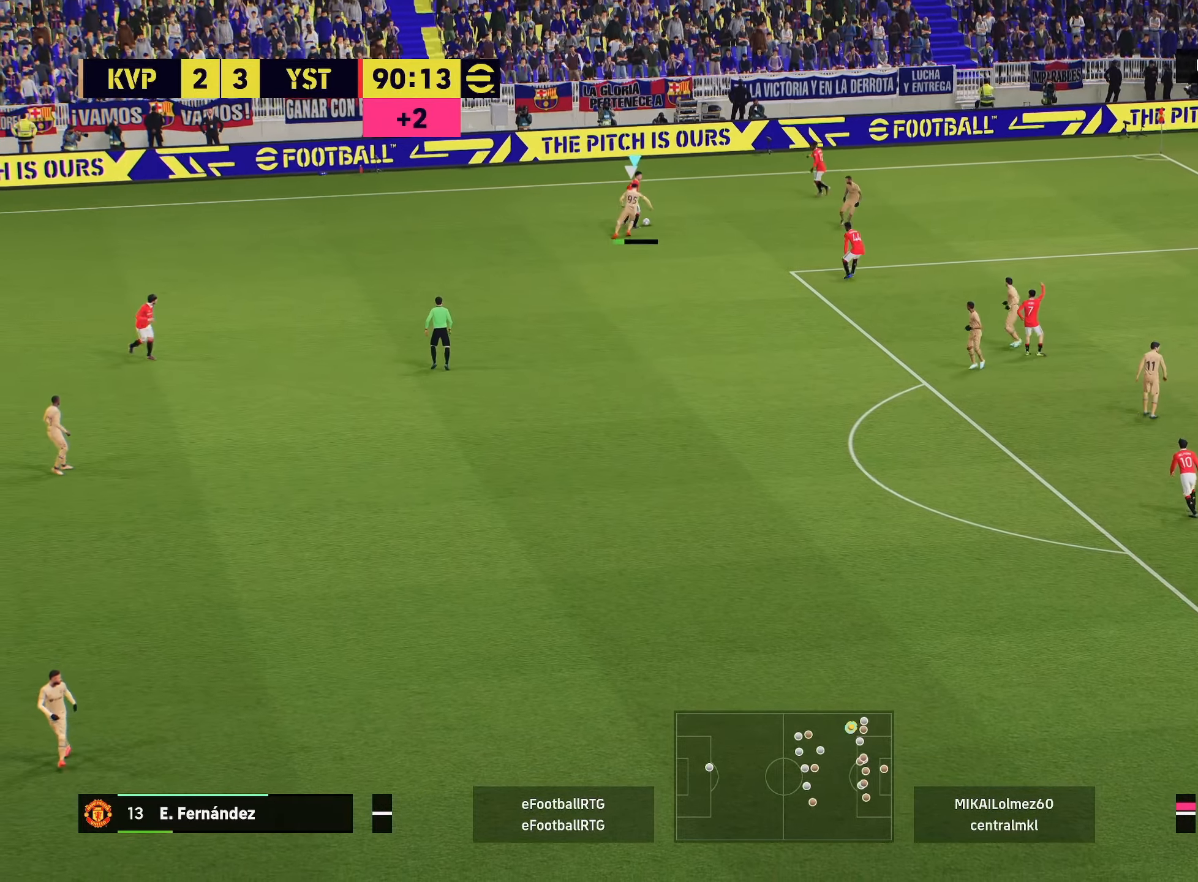
{"buttons": [], "left_stick": "down-left", "right_stick": "center", "events": [[317, "left_stick", "down-left"]]}
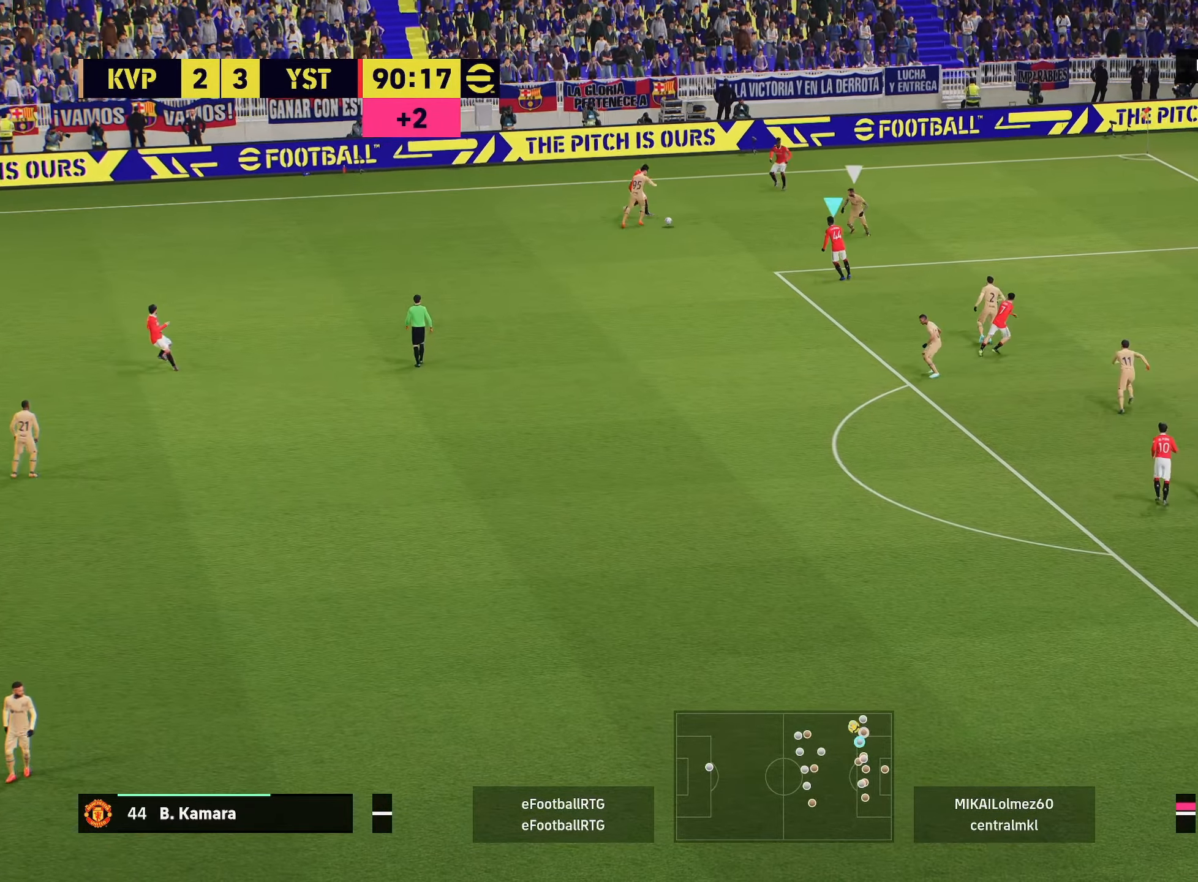
{"buttons": [], "left_stick": "down-left", "right_stick": "center", "events": [[200, "TRIANGLE", "down"], [317, "TRIANGLE", "up"]]}
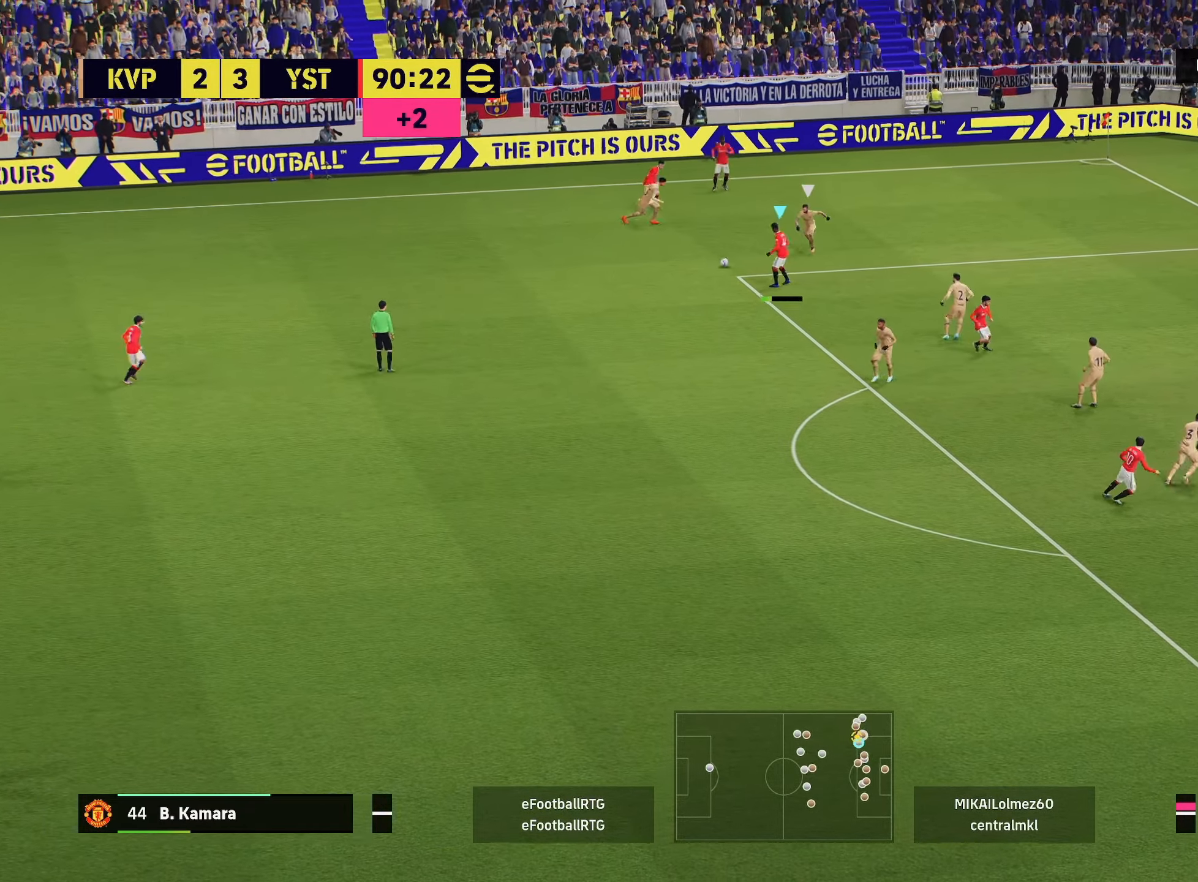
{"buttons": ["R2"], "left_stick": "right", "right_stick": "center", "events": [[33, "left_stick", "center"], [166, "left_stick", "right"], [200, "R2", "down"]]}
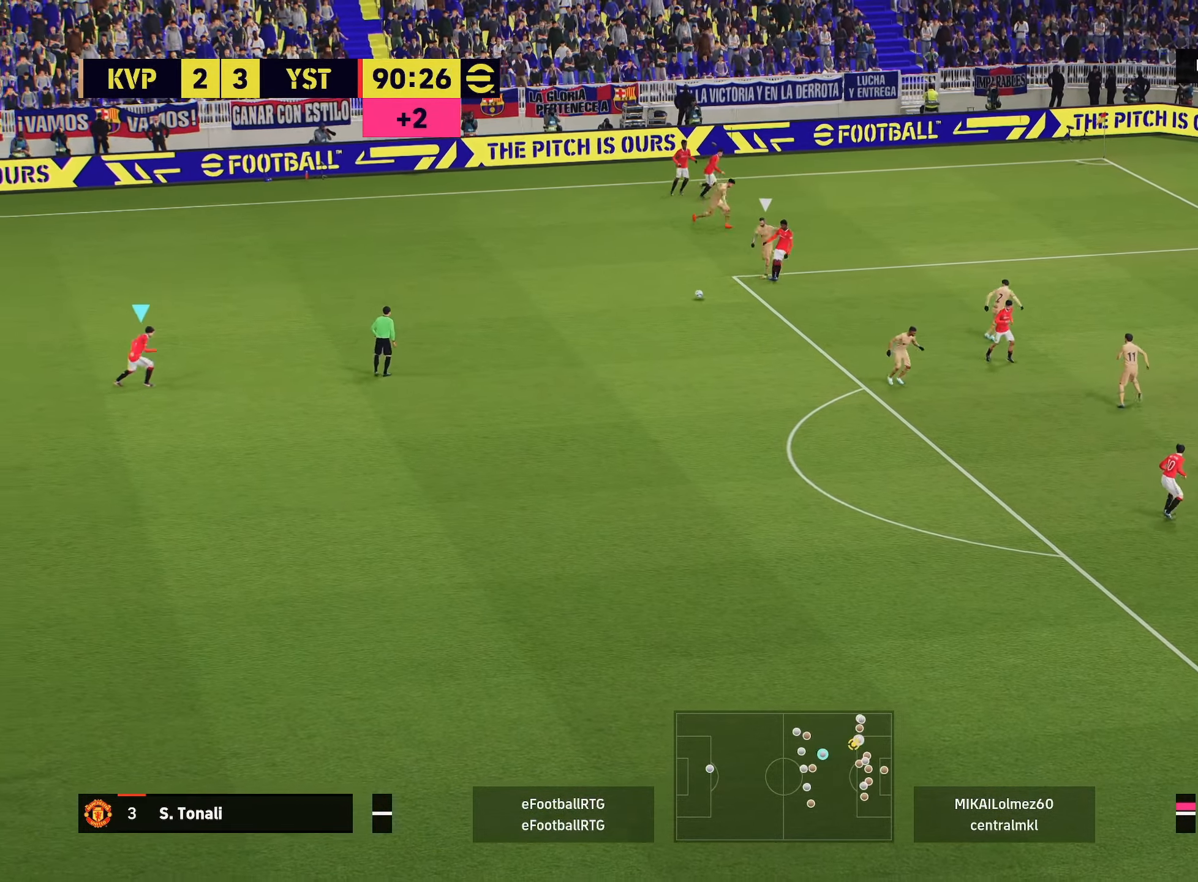
{"buttons": [], "left_stick": "up-right", "right_stick": "center", "events": [[367, "left_stick", "up-right"], [501, "R2", "up"]]}
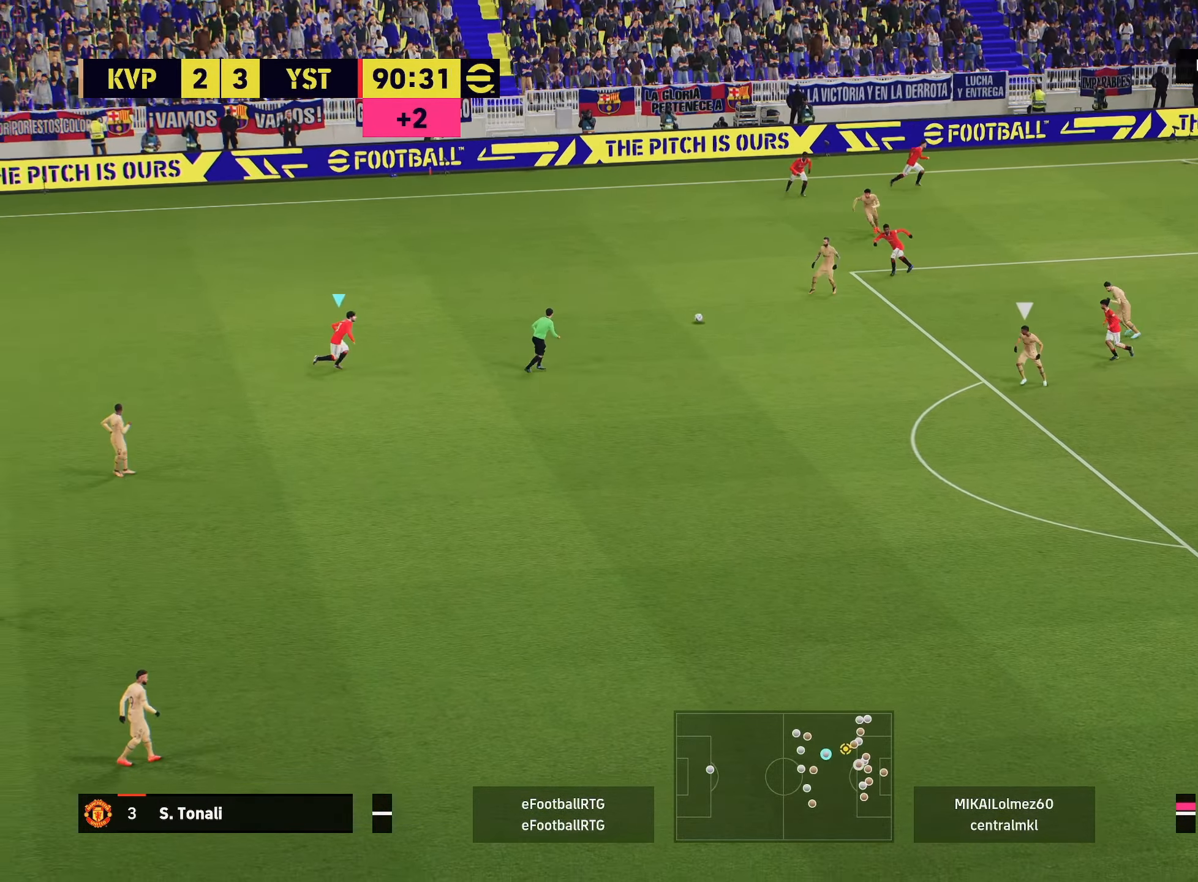
{"buttons": ["L1"], "left_stick": "up-right", "right_stick": "center", "events": [[300, "L1", "down"], [367, "CROSS", "down"], [417, "CROSS", "up"]]}
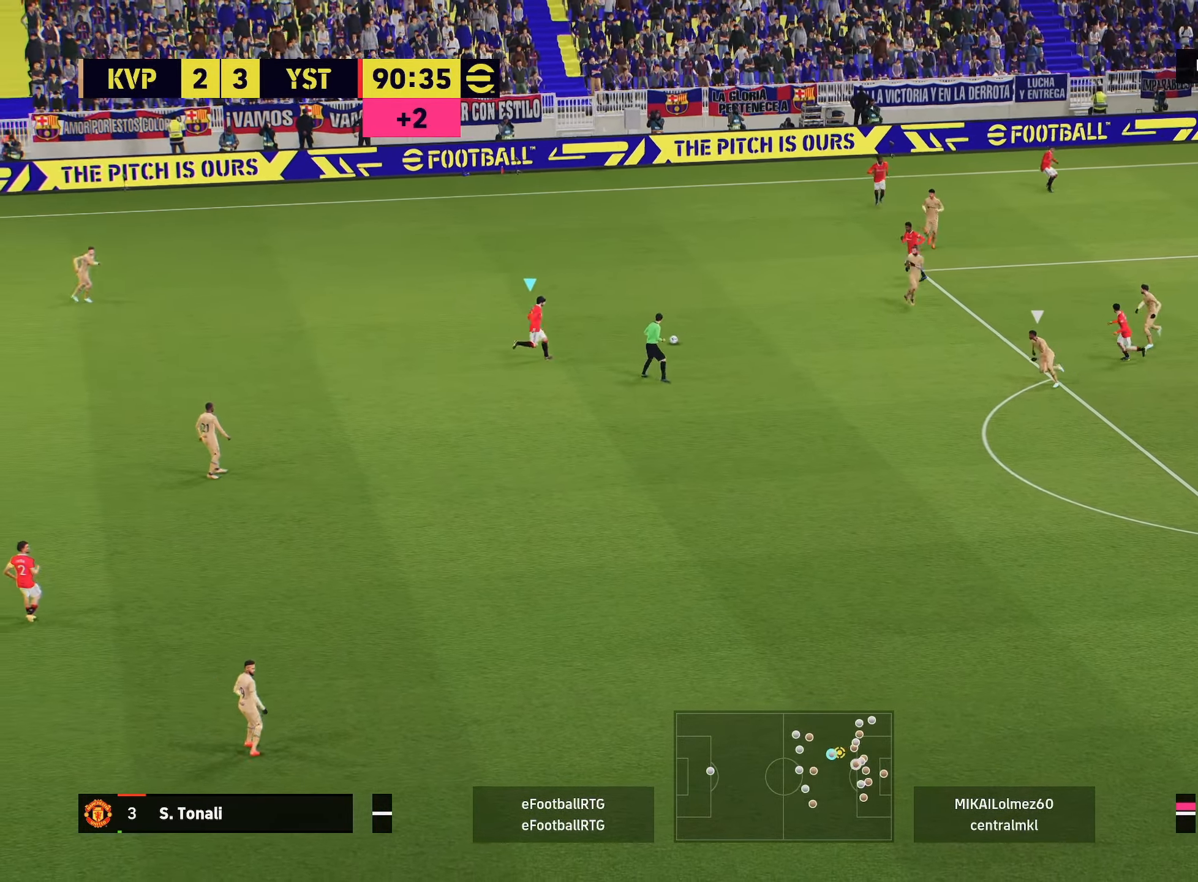
{"buttons": [], "left_stick": "center", "right_stick": "center", "events": [[250, "left_stick", "up"], [401, "L1", "up"], [467, "left_stick", "center"]]}
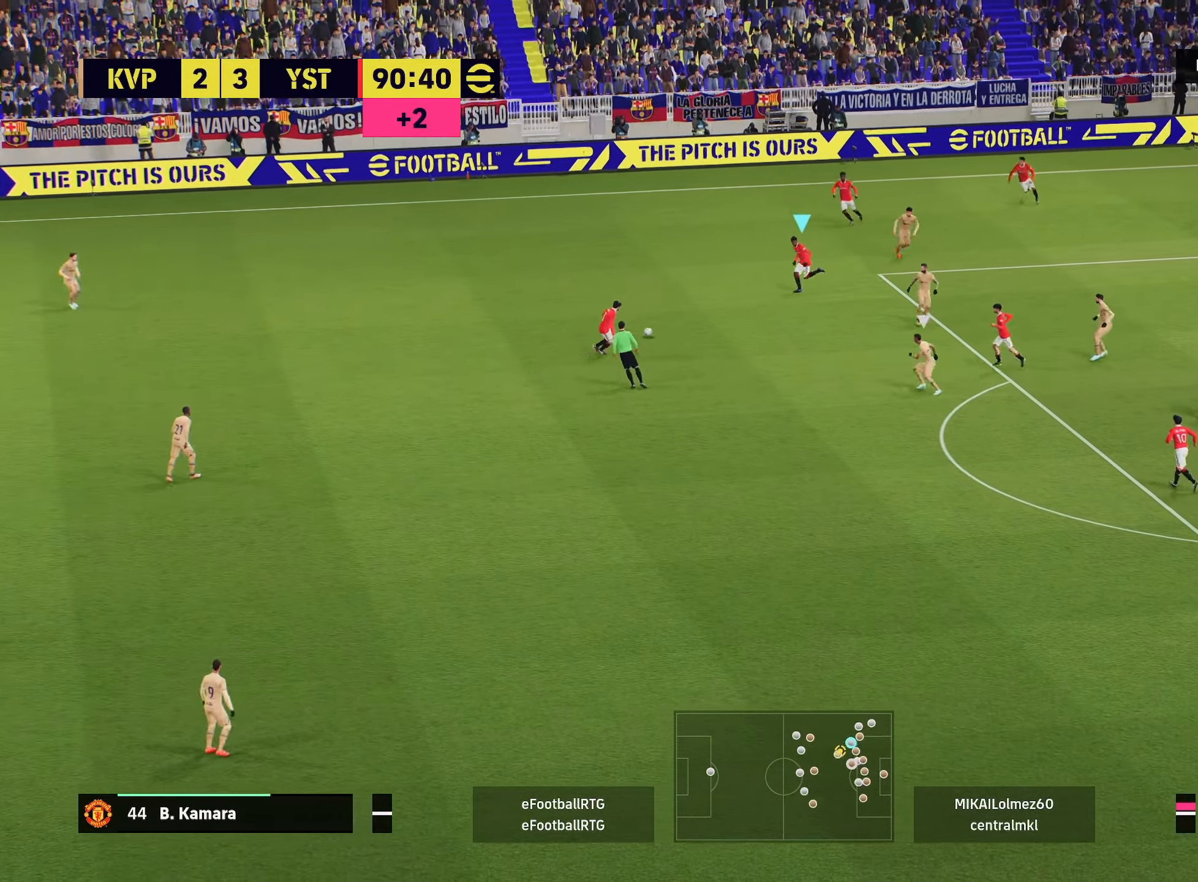
{"buttons": [], "left_stick": "up-left", "right_stick": "center", "events": [[283, "left_stick", "up-left"]]}